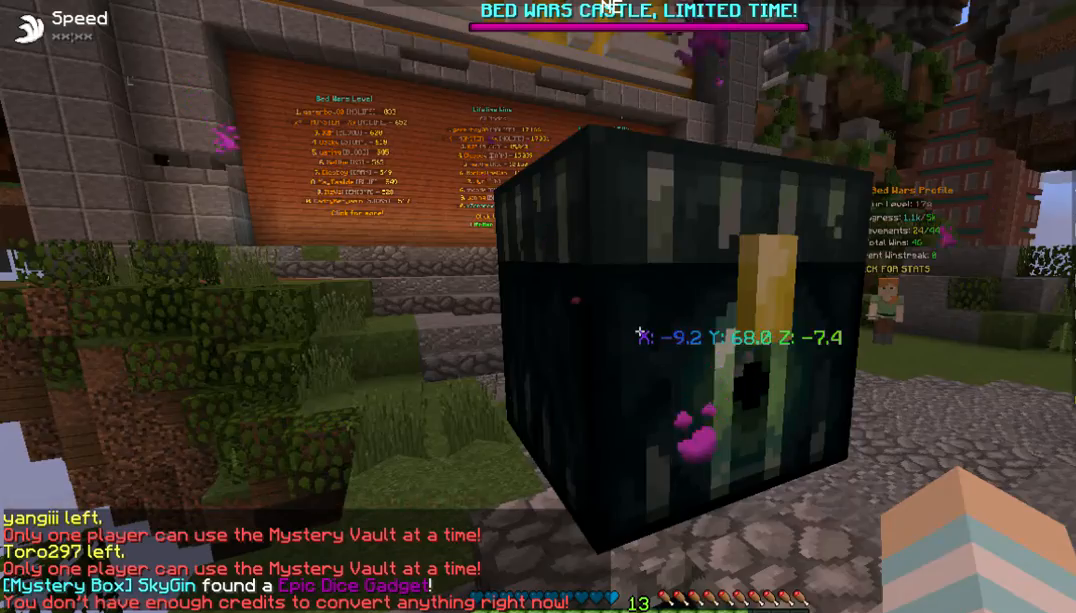
Gameplay with keyboard and mouse; each line is a JSON object with the keys and mouse buttons held at the frame after it. "events" lists presses ("down") and releases ("up") of "a", "d", "s", "w", "mouse_left" and "mouse_right" between this image and that frame as [ms after this image, input, new state], when the widget could be followed in between. "mouse_left", "mouse_right" = the "left", "right" buttons of the "mouse" list. No other keys are recorded. Fast repeated clicks can show as one long hold. Mouse movement is not recorded.
{"keys": ["w"], "mouse": [], "events": [[335, "w", "down"]]}
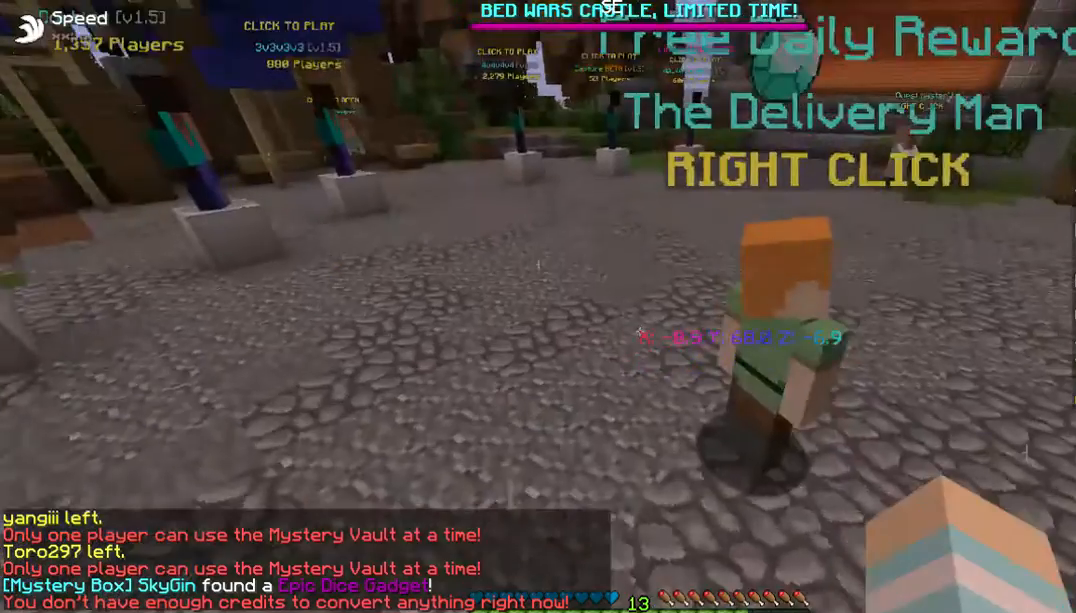
{"keys": ["w"], "mouse": [], "events": []}
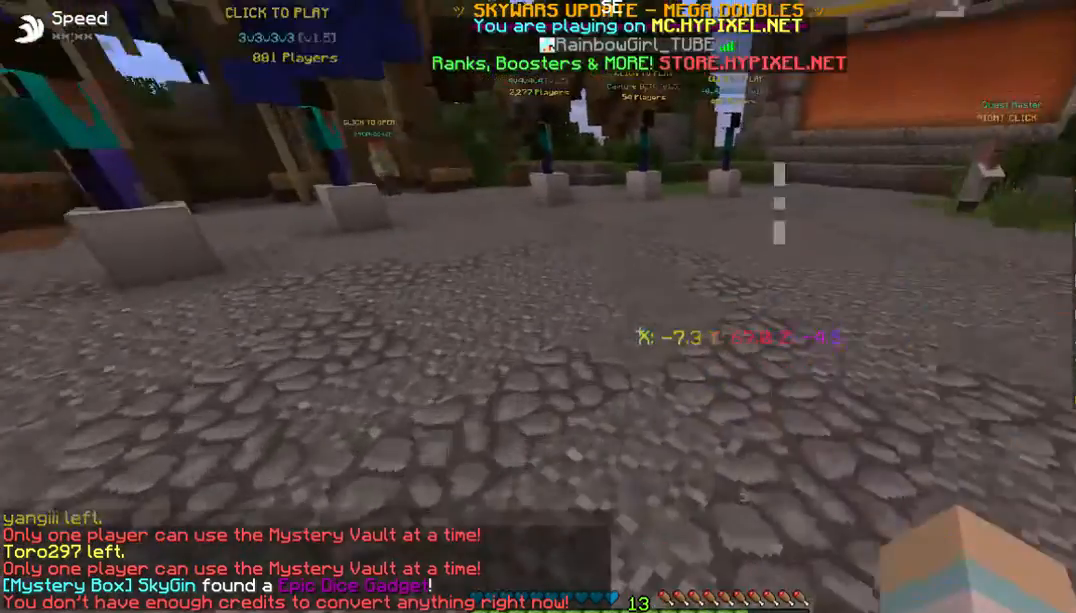
{"keys": ["w"], "mouse": [], "events": []}
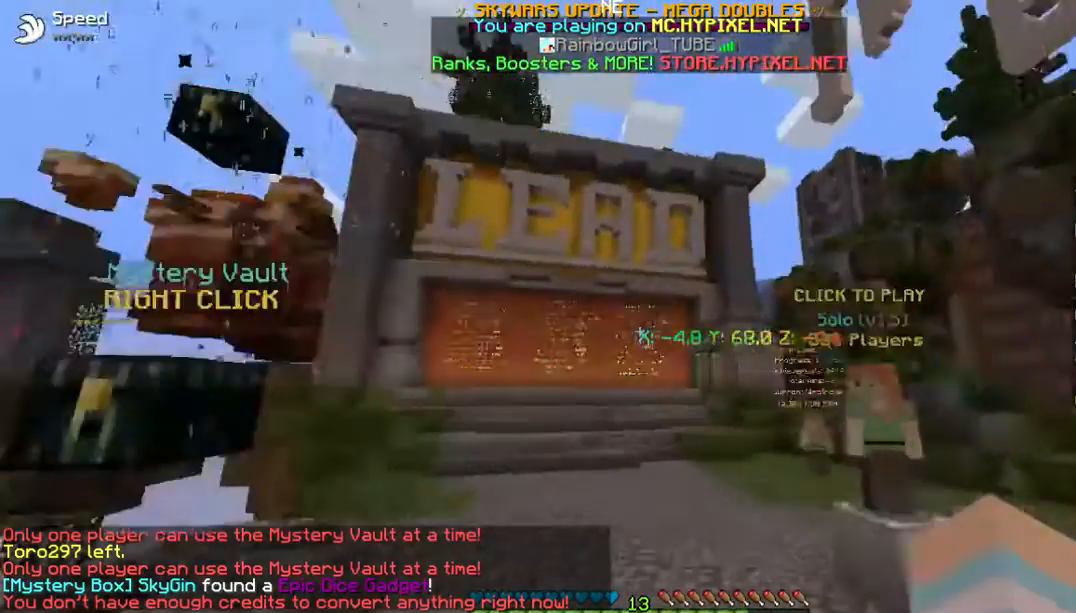
{"keys": ["w"], "mouse": [], "events": []}
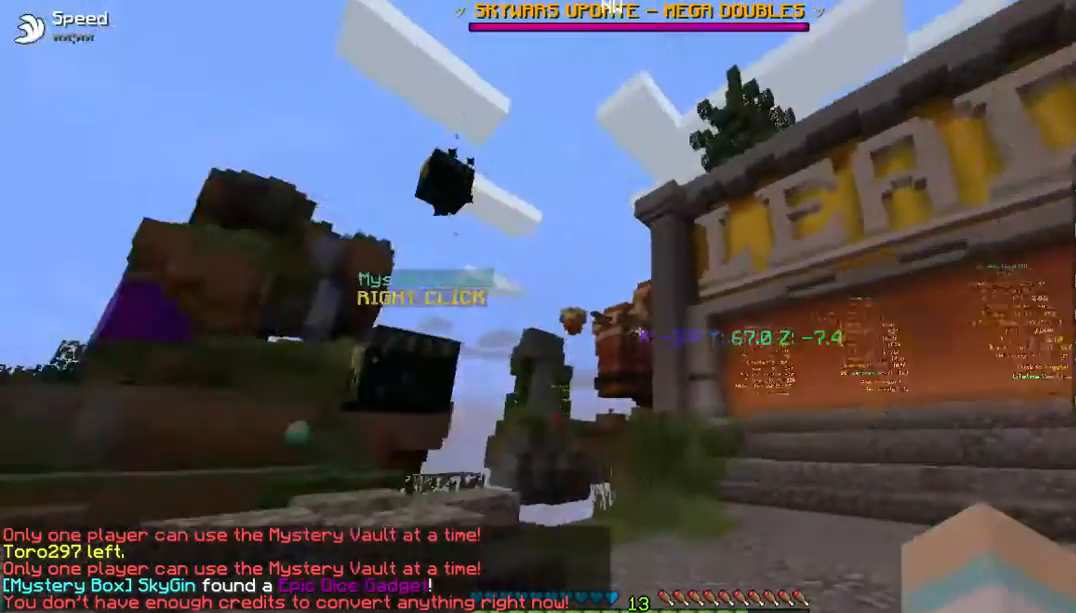
{"keys": [], "mouse": []}
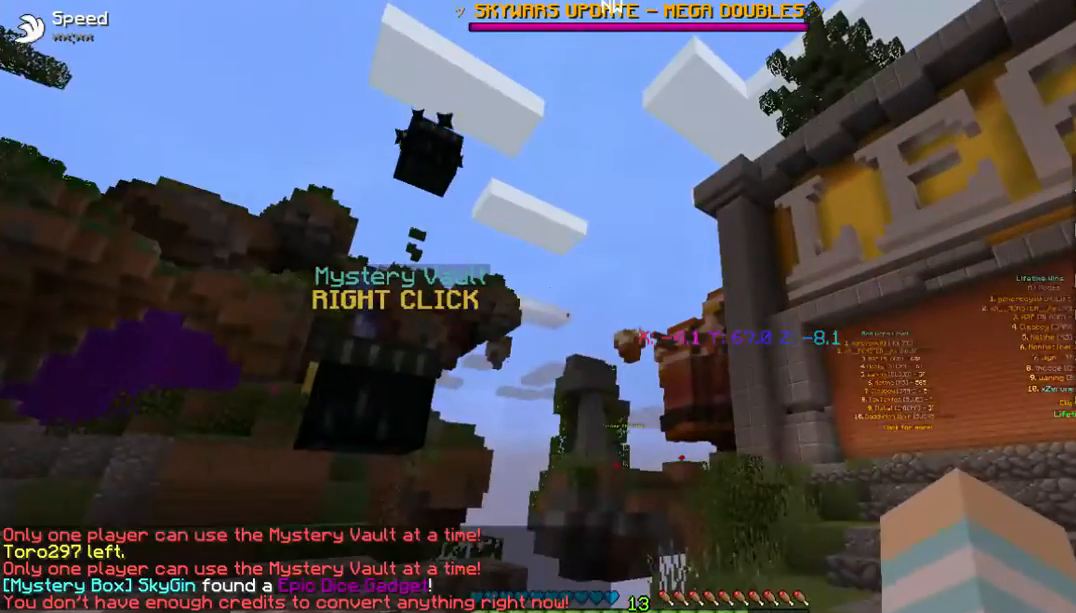
{"keys": ["a"], "mouse": [], "events": [[167, "a", "down"]]}
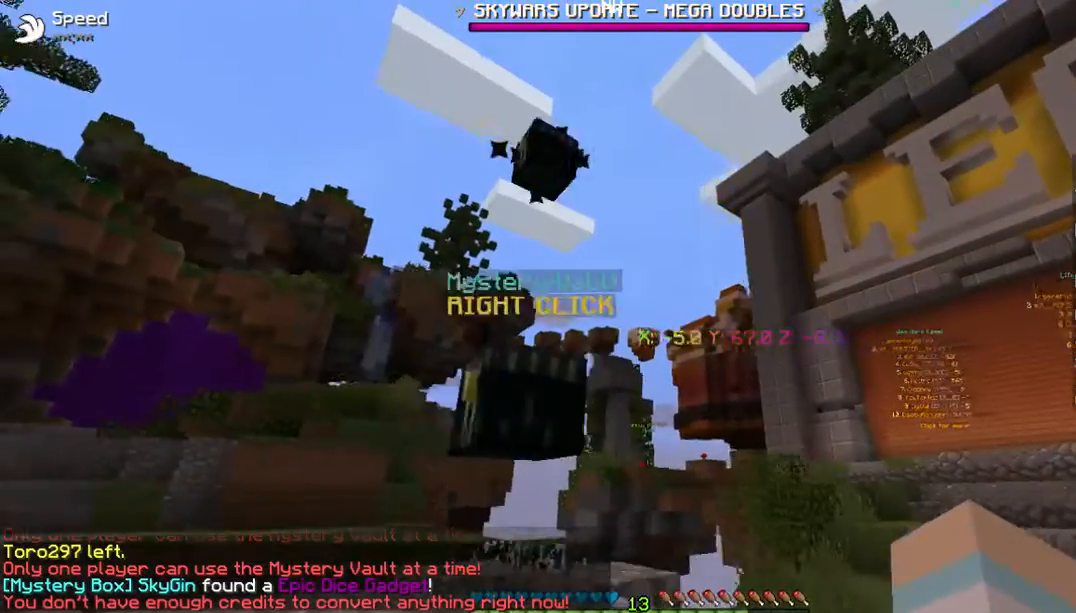
{"keys": ["w"], "mouse": [], "events": [[435, "a", "up"], [502, "w", "down"]]}
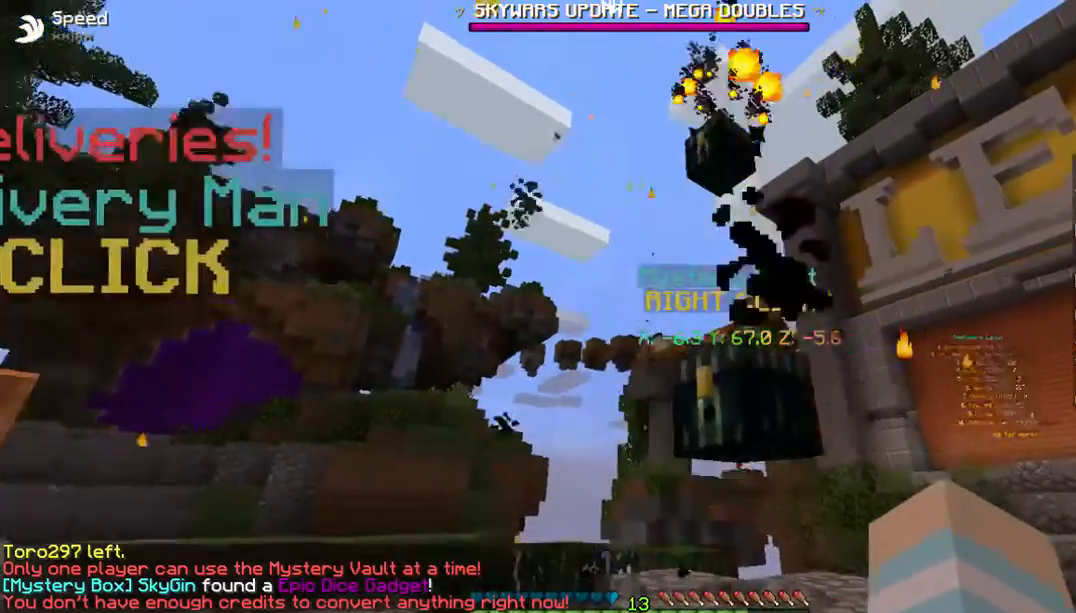
{"keys": ["a", "w"], "mouse": [], "events": [[167, "w", "up"], [267, "w", "down"], [301, "a", "down"]]}
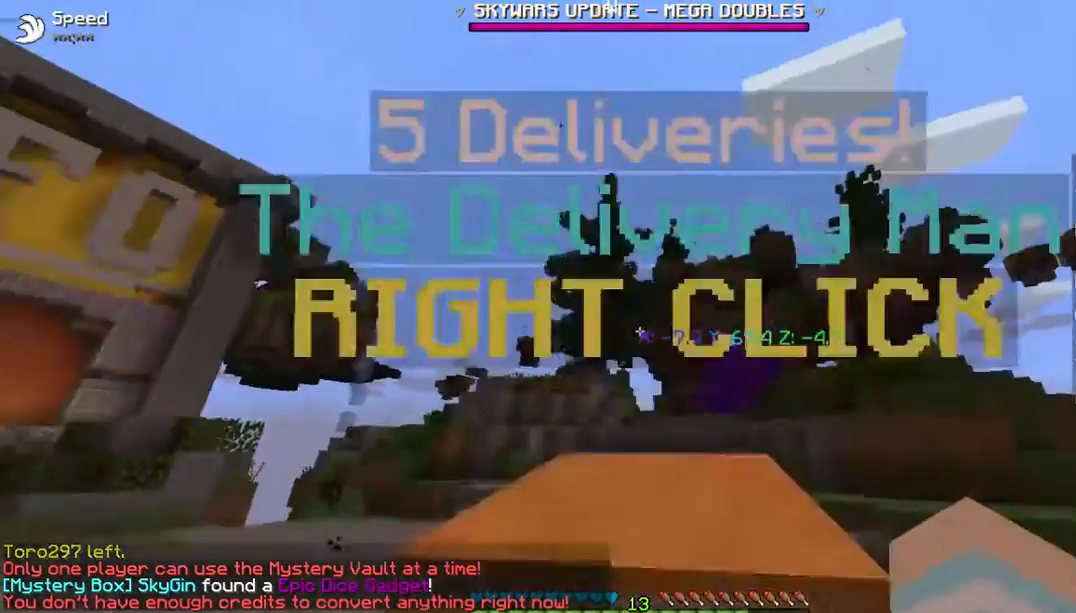
{"keys": ["w"], "mouse": [], "events": [[66, "a", "up"]]}
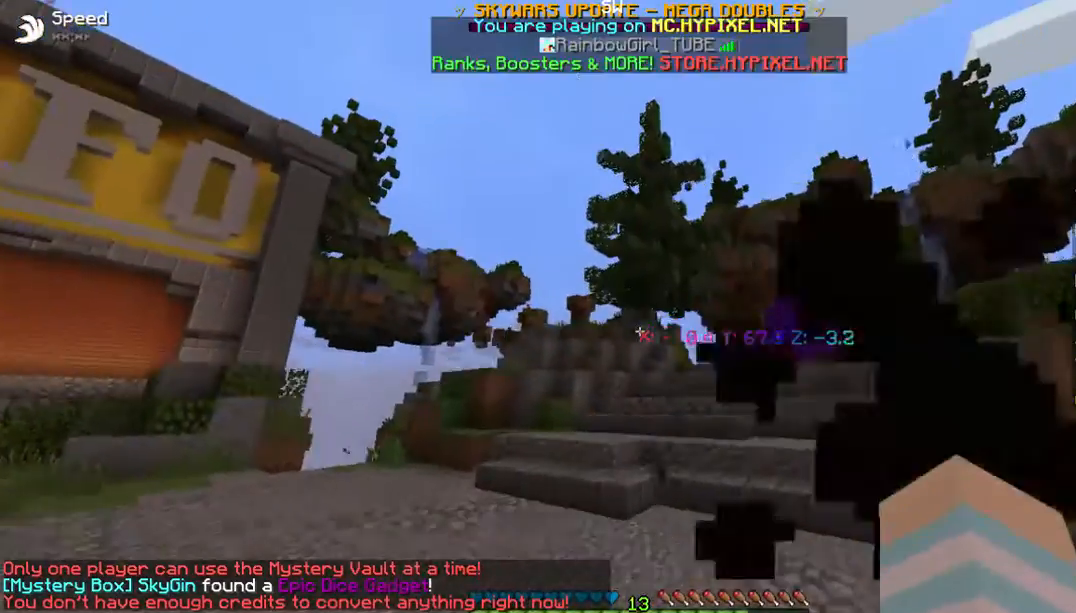
{"keys": ["w"], "mouse": [], "events": []}
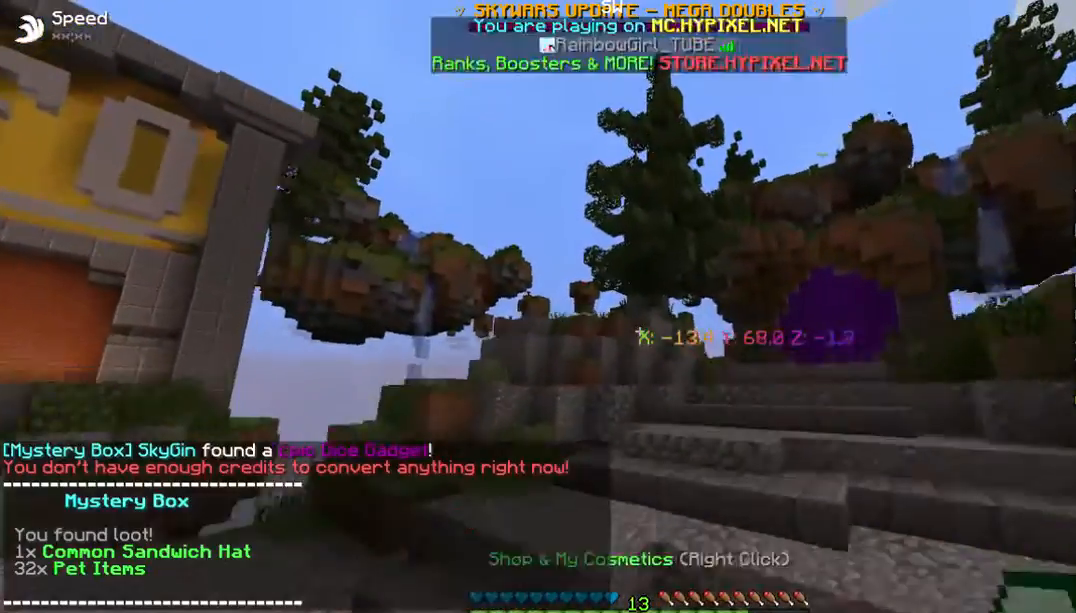
{"keys": ["w"], "mouse": [], "events": []}
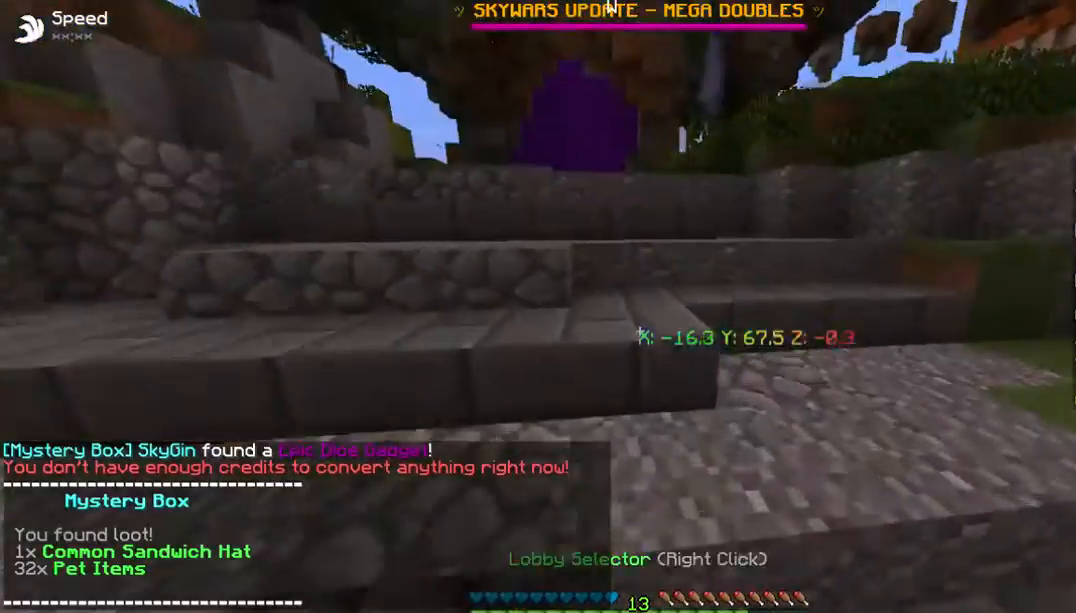
{"keys": [], "mouse": [], "events": [[435, "w", "up"]]}
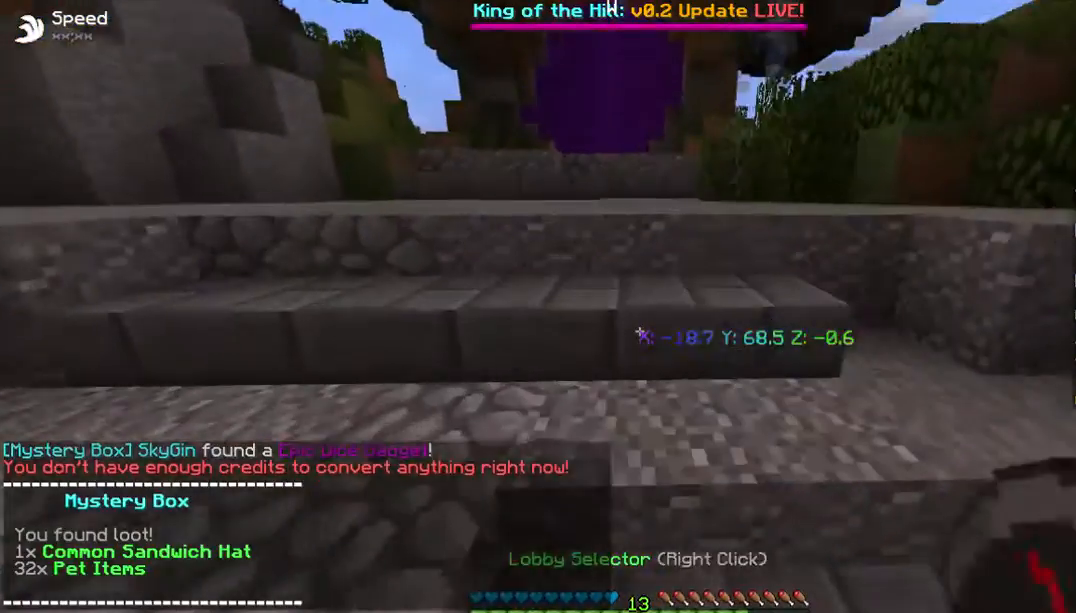
{"keys": ["w"], "mouse": [], "events": [[335, "w", "down"]]}
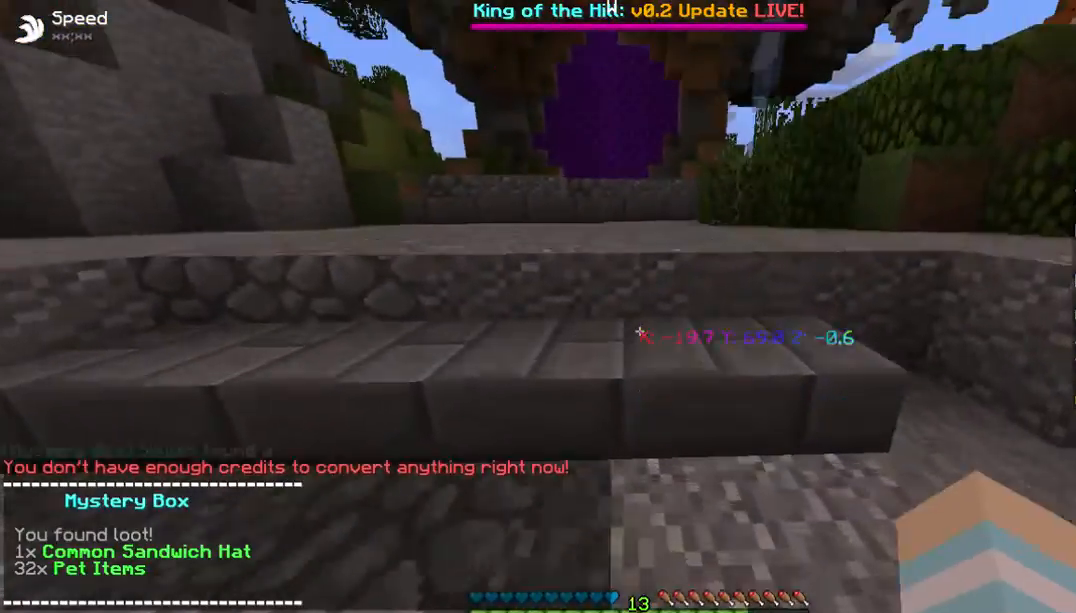
{"keys": [], "mouse": ["right"], "events": [[368, "mouse_right", "down"], [434, "w", "up"]]}